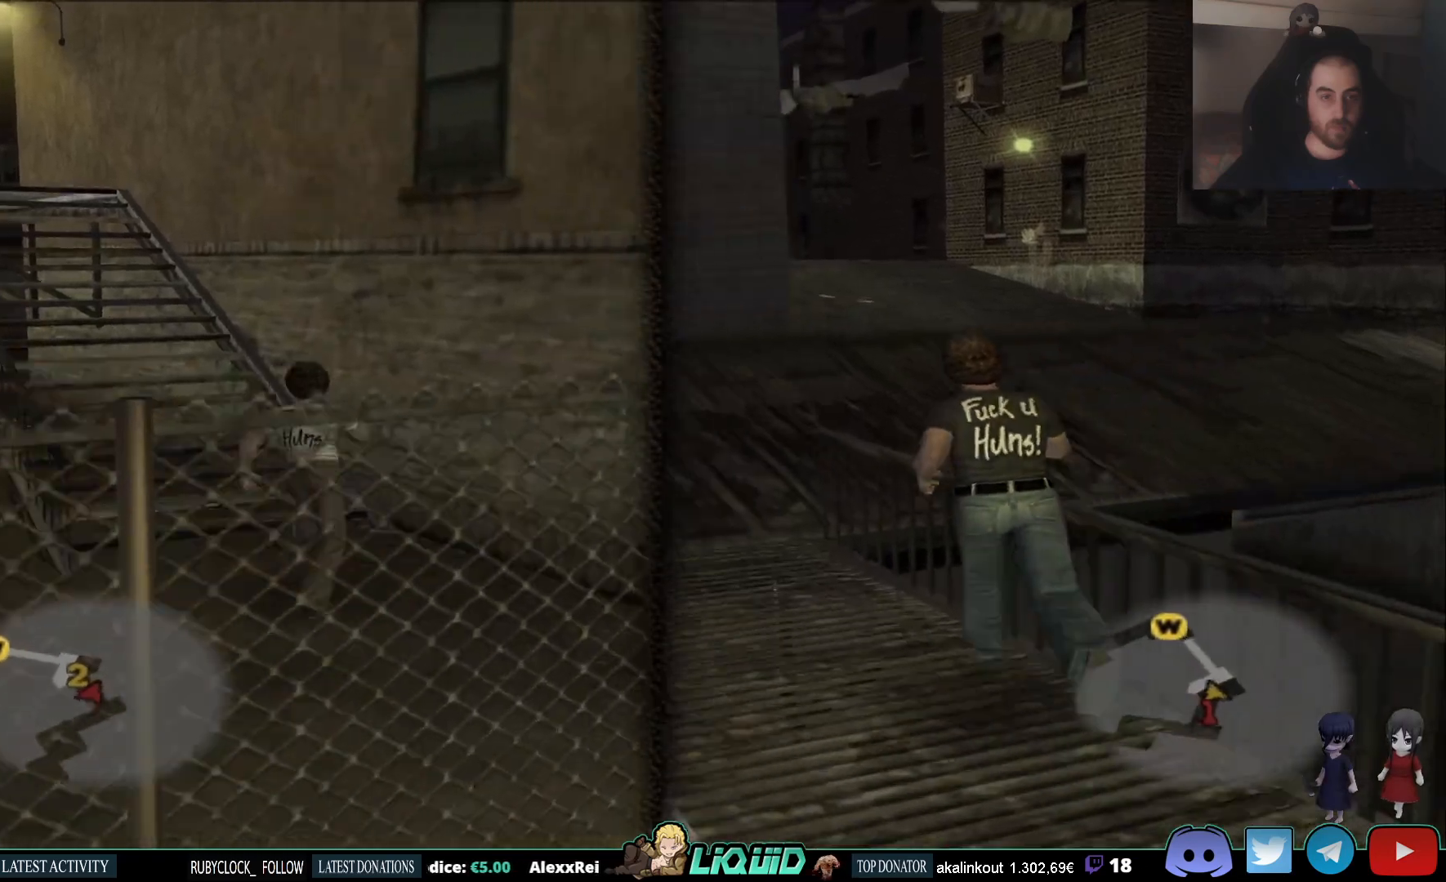
Gameplay with a controller (PlayStation layout); each line is a JSON object with the inputs held at the frame after it. "events" lists button and stick changes between this image and that frame as [ms after this image, input, new state], when the widget could be followed in between.
{"buttons": ["L2"], "left_stick": "up", "right_stick": "left", "events": [[17, "left_stick", "up"]]}
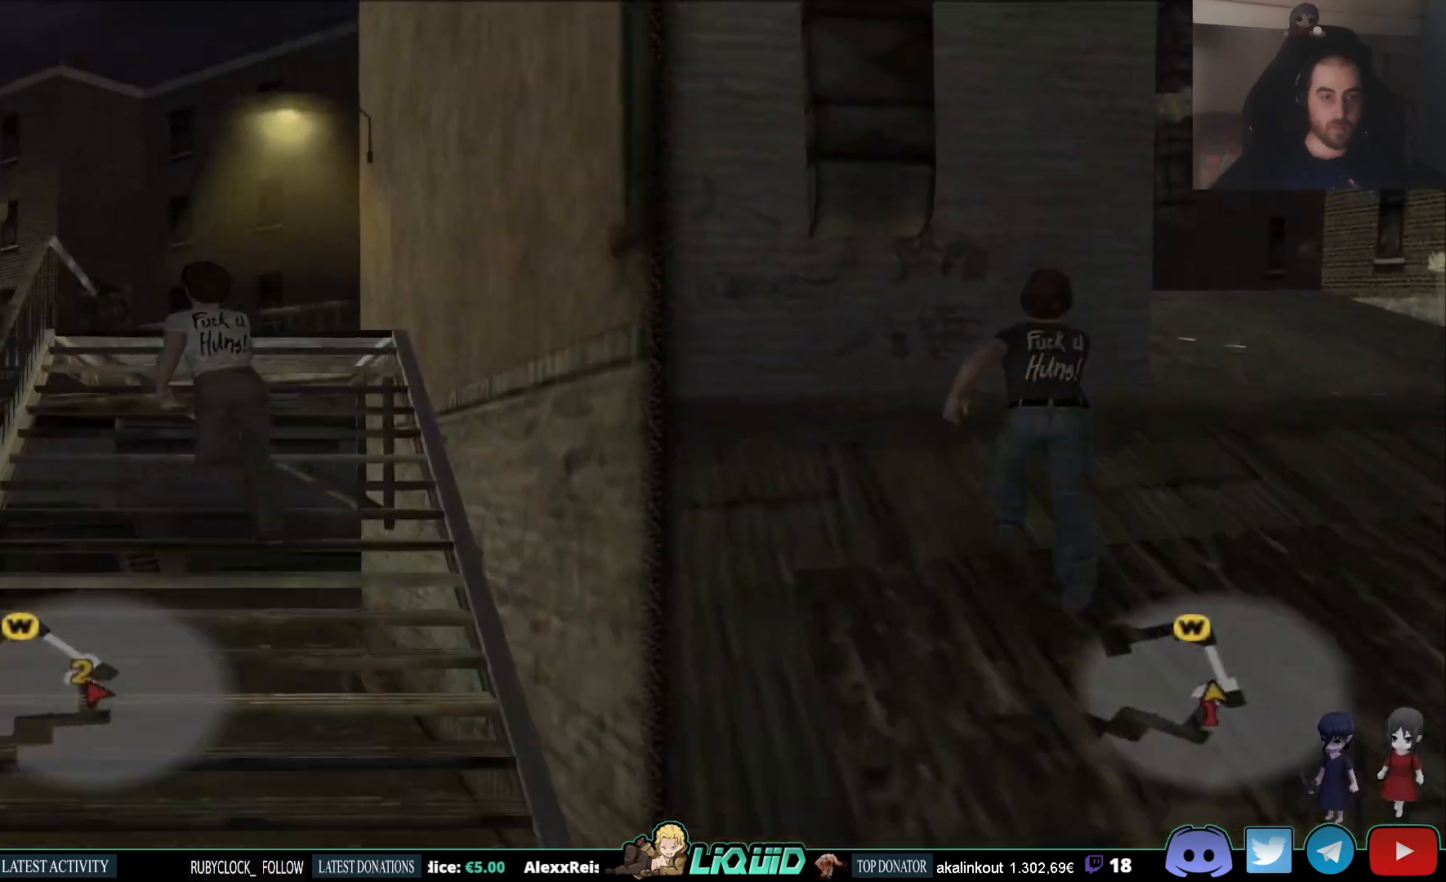
{"buttons": ["L2"], "left_stick": "up", "right_stick": "left", "events": []}
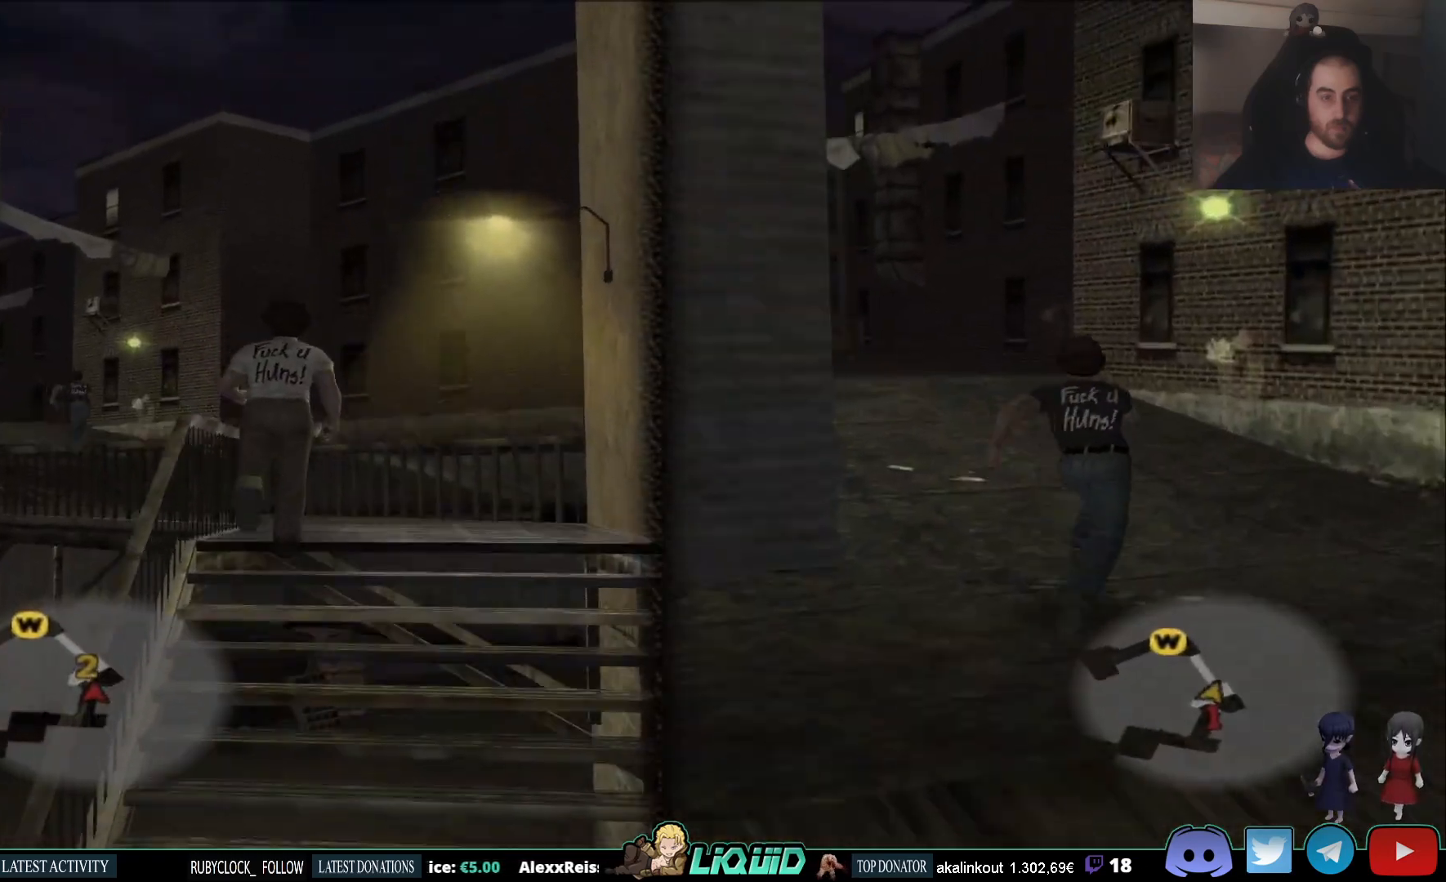
{"buttons": ["L2"], "left_stick": "up", "right_stick": "left", "events": []}
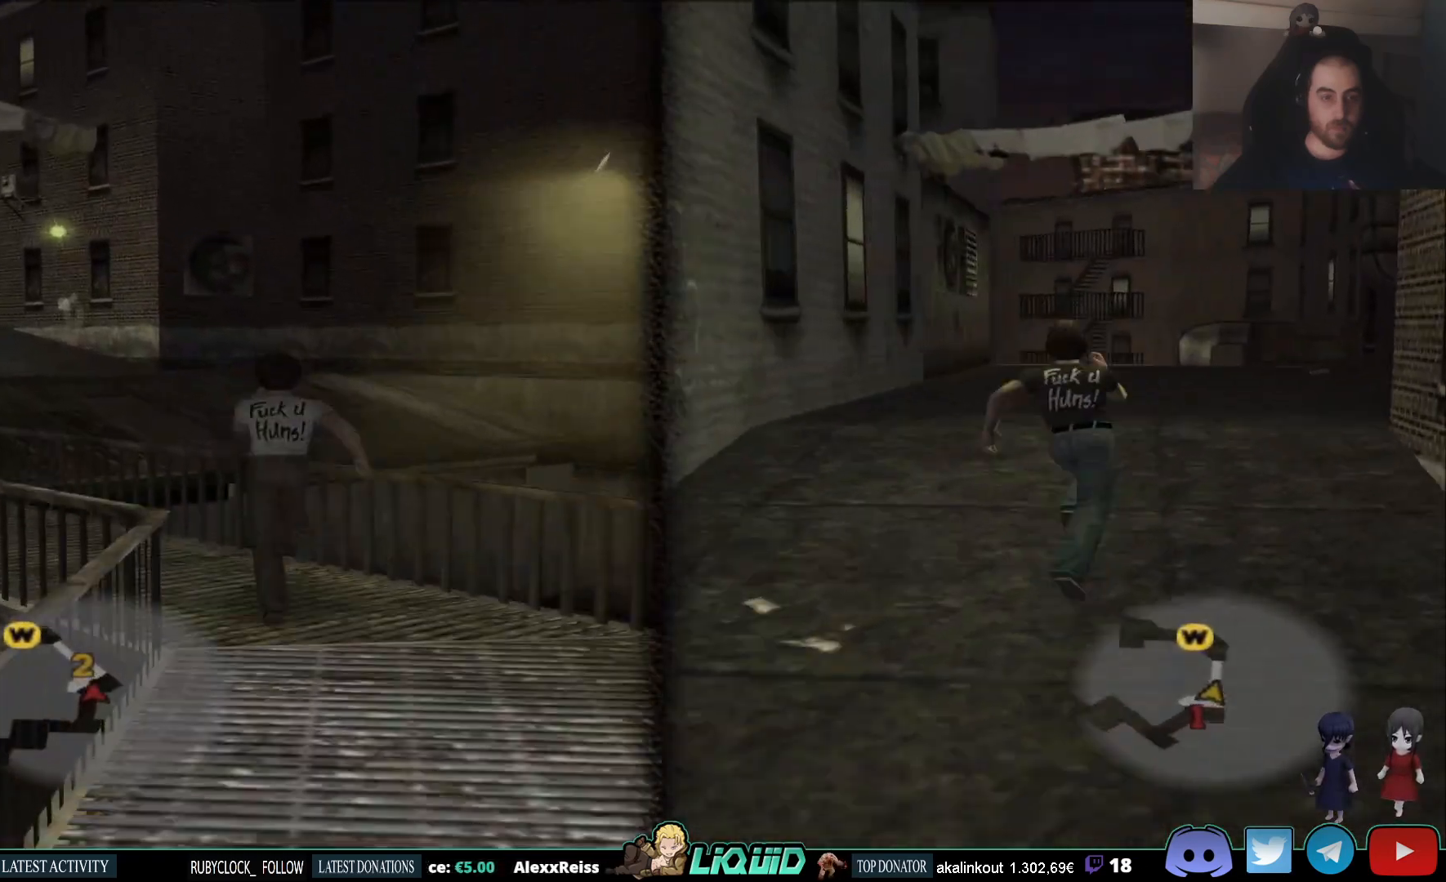
{"buttons": ["L2"], "left_stick": "up", "right_stick": "center", "events": [[117, "right_stick", "center"], [233, "L1", "down"], [300, "L1", "up"]]}
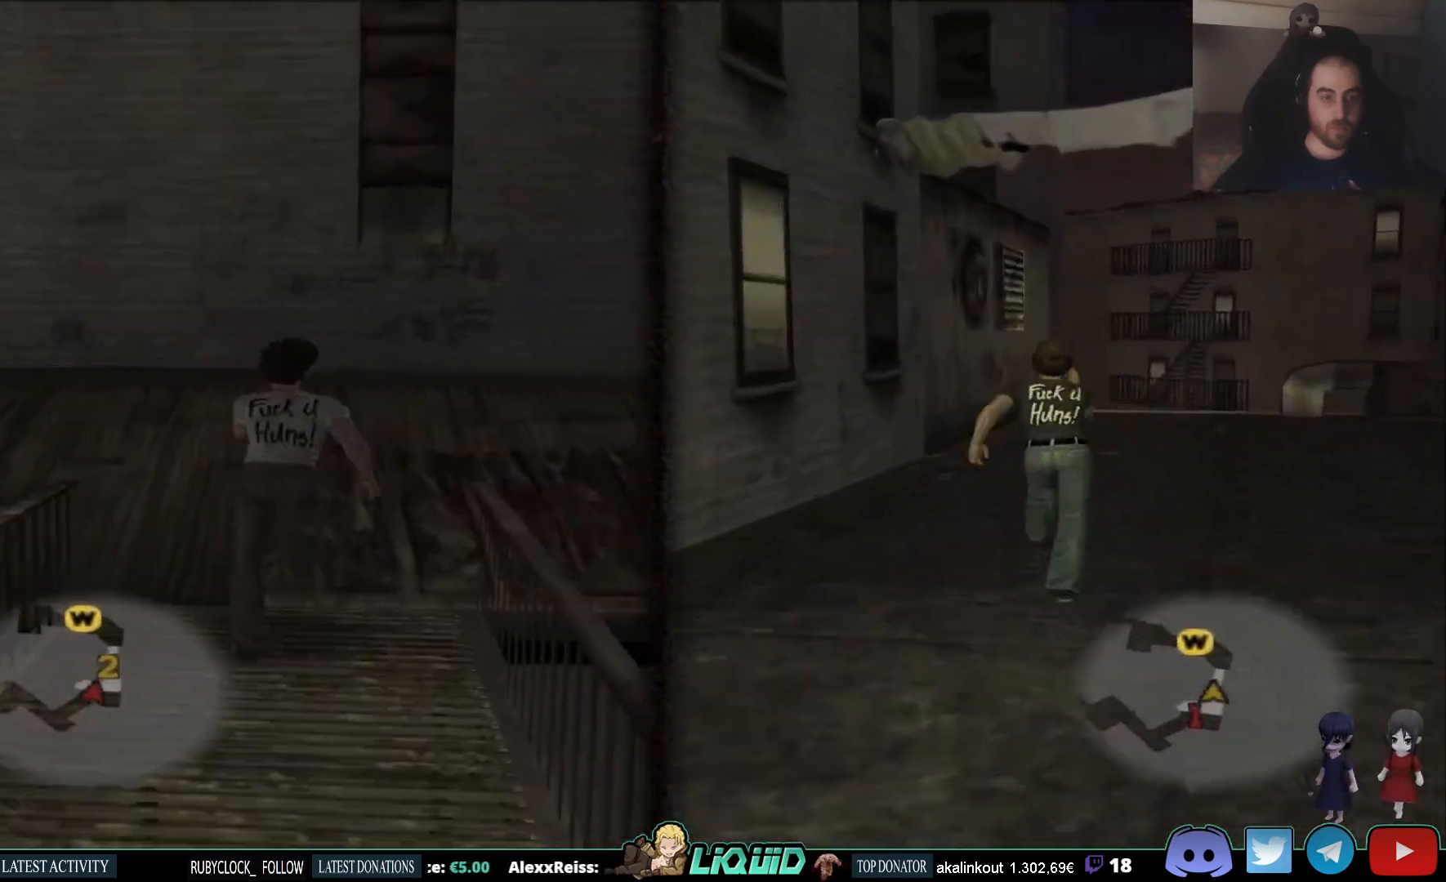
{"buttons": ["L2"], "left_stick": "up", "right_stick": "center", "events": []}
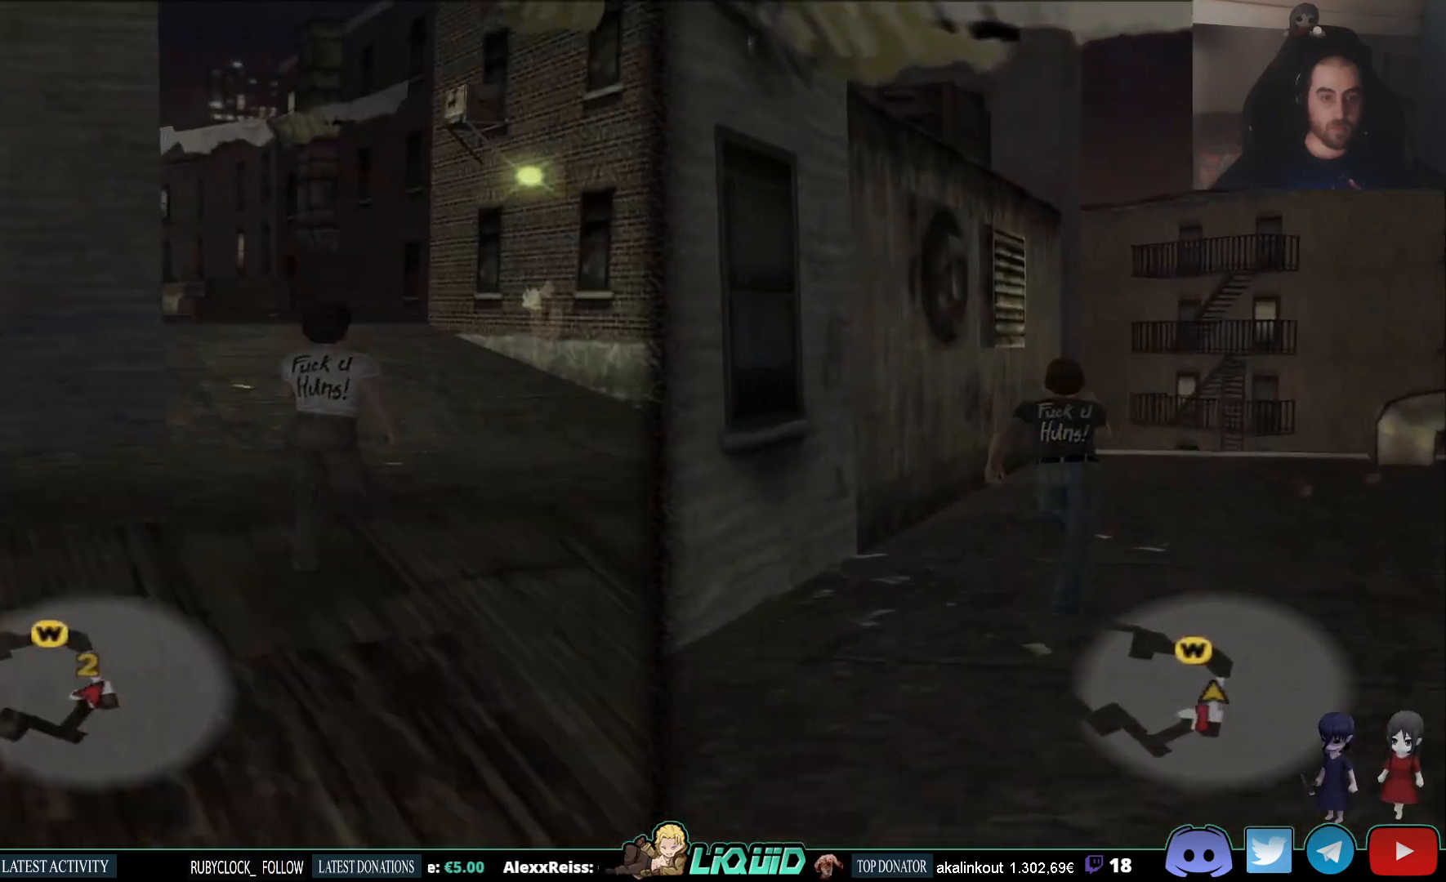
{"buttons": ["L2"], "left_stick": "up", "right_stick": "center", "events": [[100, "right_stick", "up-left"], [150, "right_stick", "left"], [317, "right_stick", "center"]]}